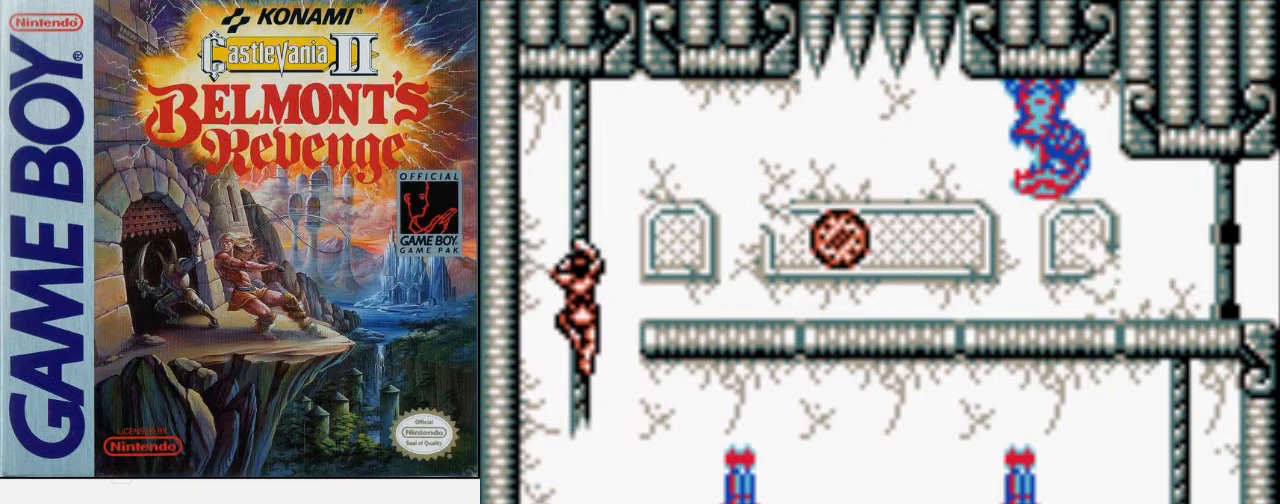
Gameplay with a controller (Nintendo layout); each line is a JSON object with the inputs held at the frame after it. "events" lists button and stick changes between this image and that frame as [ms after this image, input, new state], when the widget could be followed in between. Not read: L3 R3.
{"buttons": ["A", "DPAD_RIGHT"], "events": [[333, "DPAD_RIGHT", "down"], [367, "DPAD_UP", "up"], [433, "A", "down"]]}
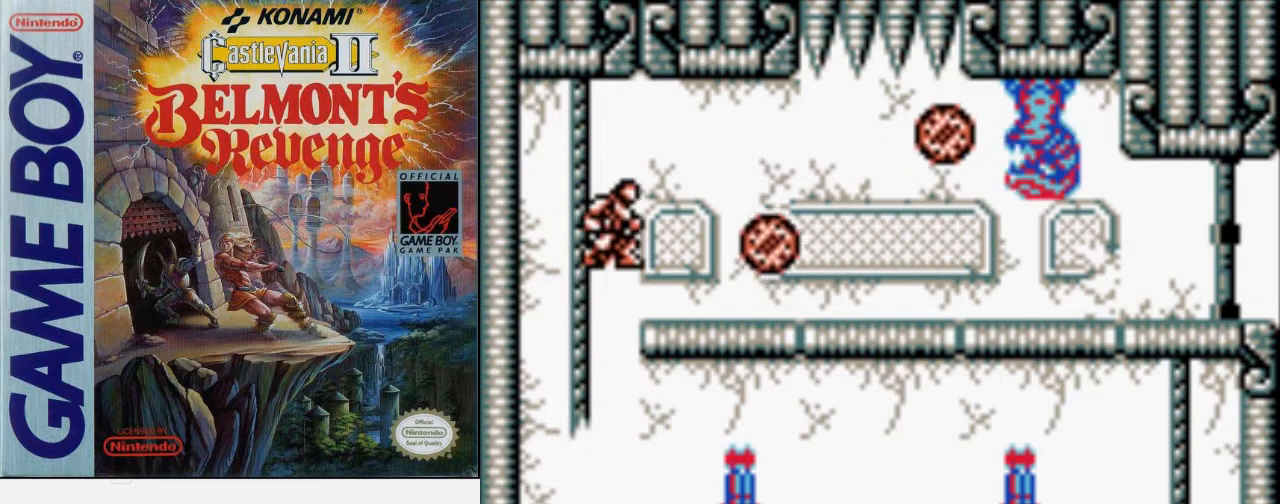
{"buttons": ["DPAD_RIGHT"], "events": [[33, "B", "down"], [333, "B", "up"], [367, "A", "up"]]}
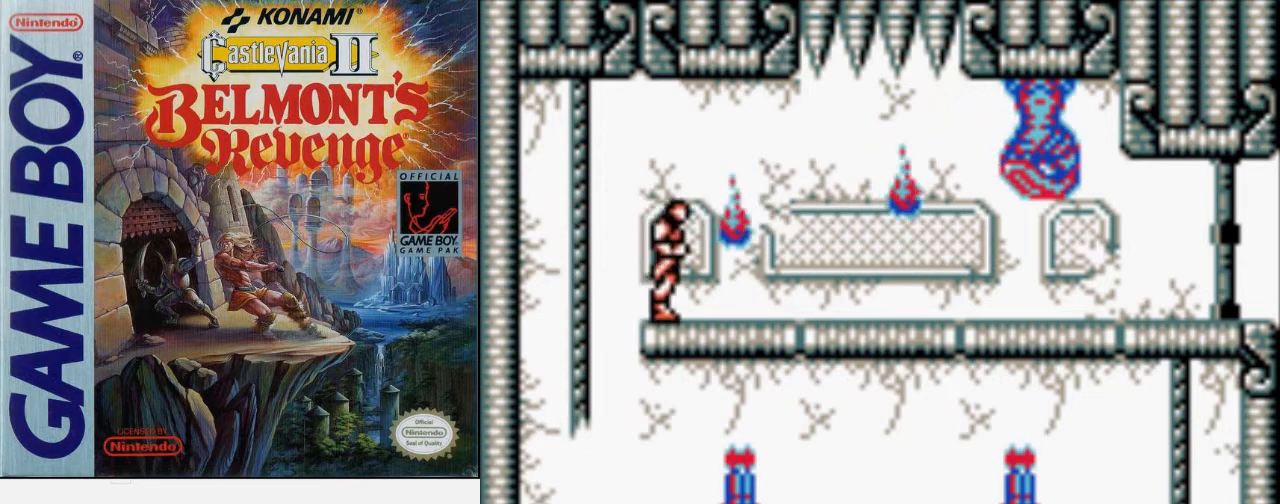
{"buttons": ["DPAD_RIGHT"], "events": []}
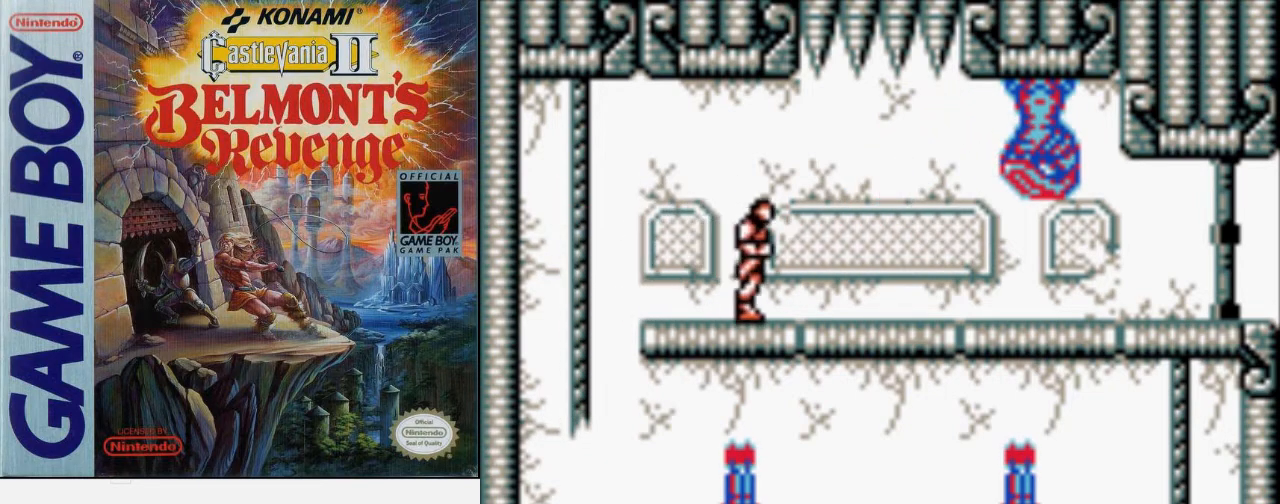
{"buttons": ["DPAD_RIGHT"], "events": []}
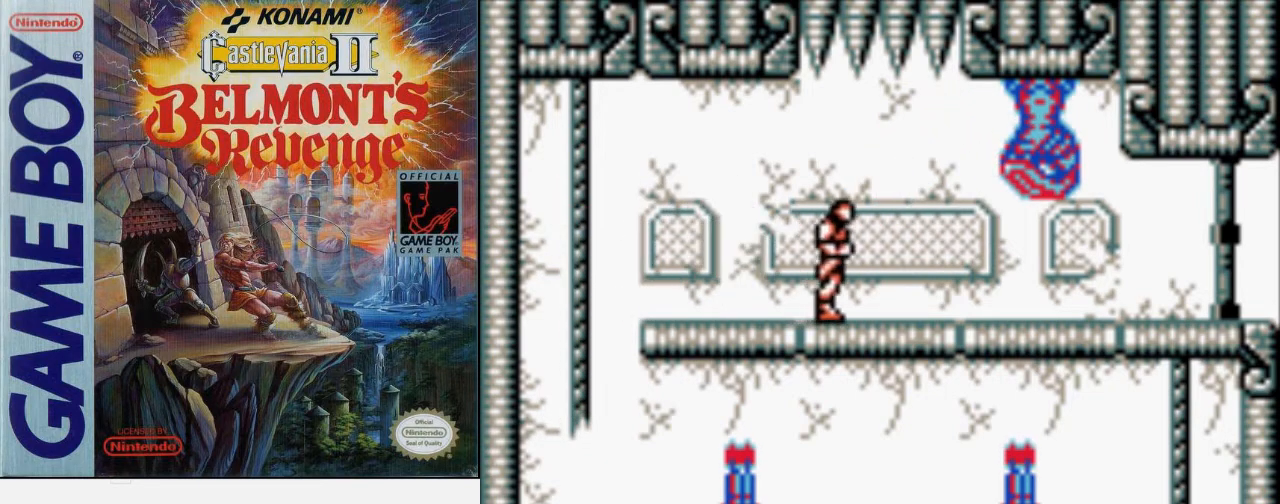
{"buttons": ["DPAD_UP", "DPAD_RIGHT"], "events": [[500, "DPAD_UP", "down"]]}
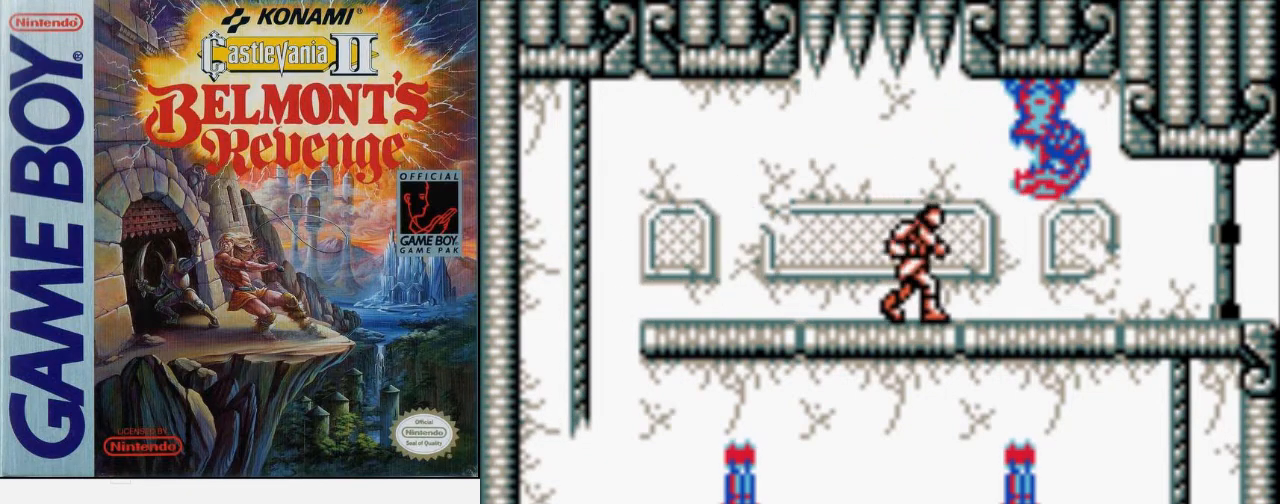
{"buttons": ["DPAD_RIGHT"], "events": [[67, "B", "down"], [367, "B", "up"], [433, "DPAD_UP", "up"]]}
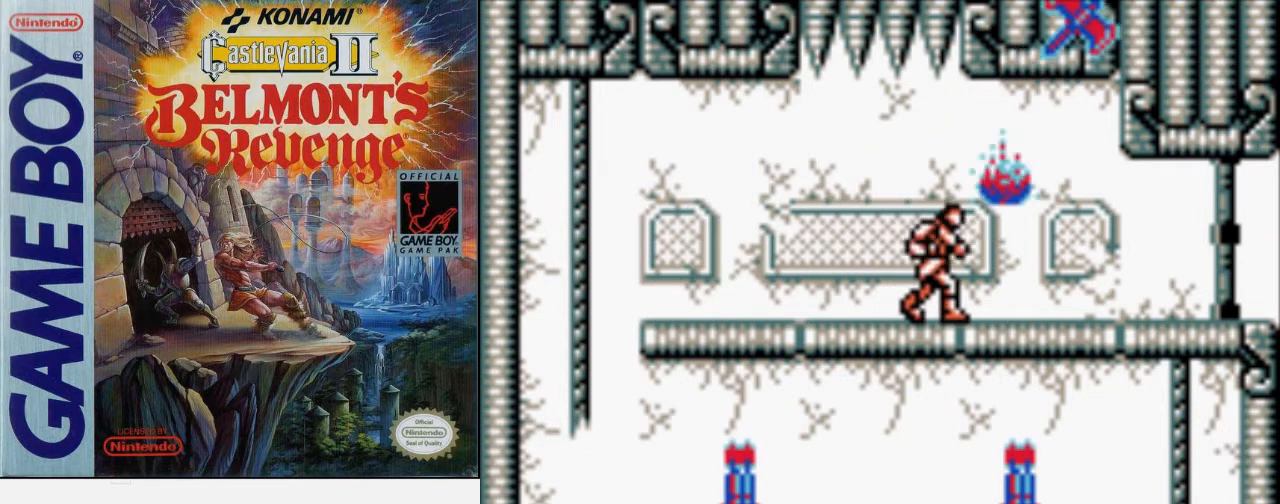
{"buttons": ["DPAD_RIGHT"], "events": []}
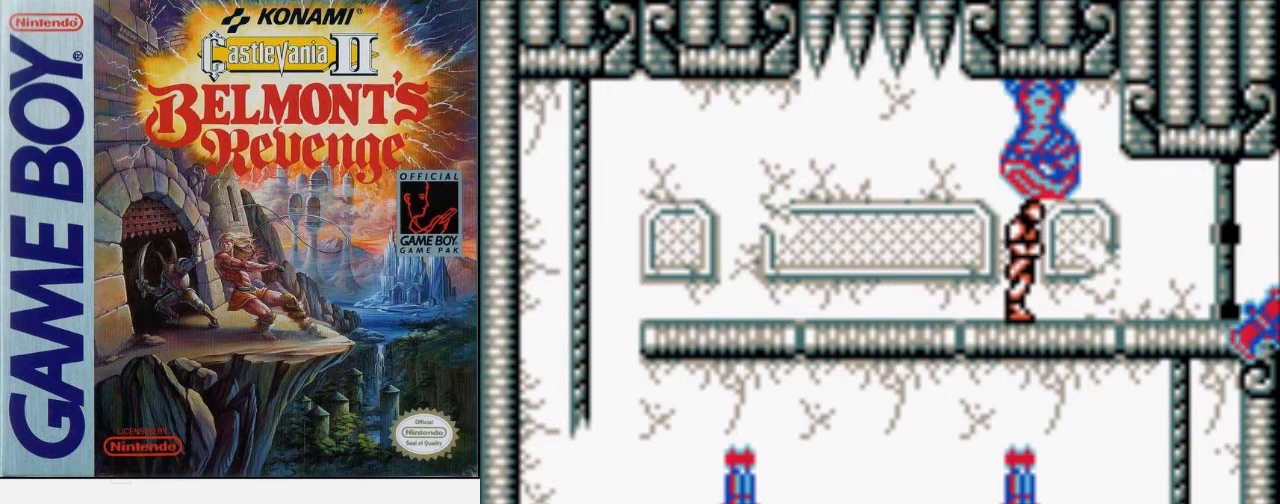
{"buttons": ["DPAD_RIGHT"], "events": []}
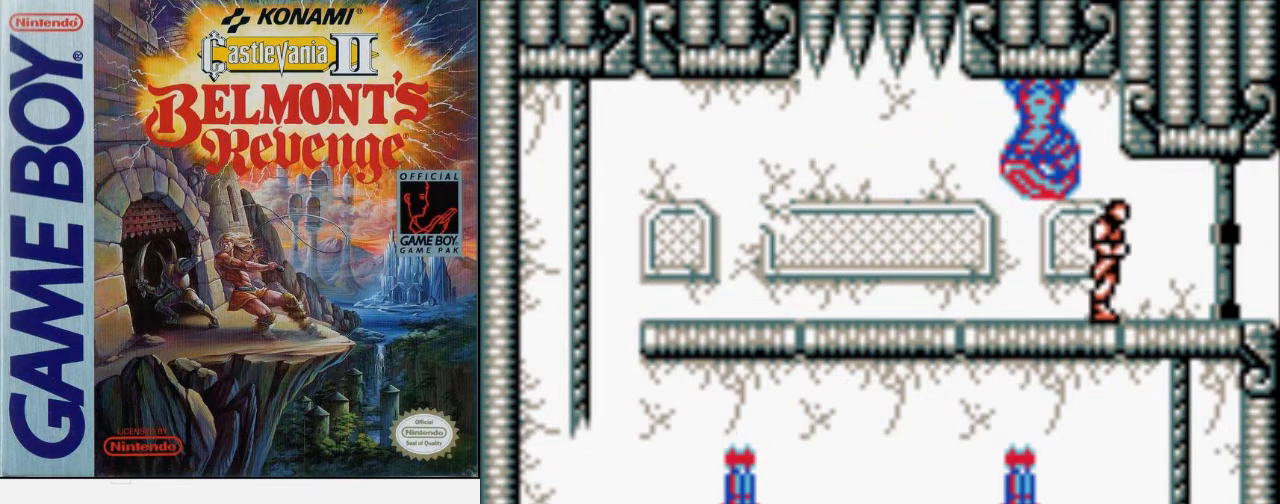
{"buttons": ["DPAD_RIGHT"], "events": []}
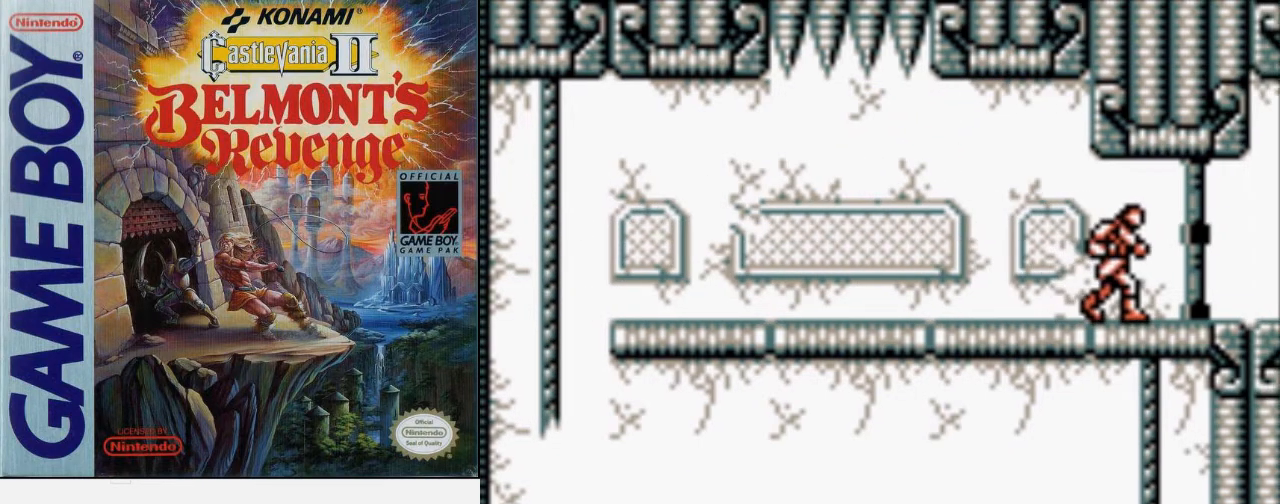
{"buttons": [], "events": [[333, "DPAD_RIGHT", "up"]]}
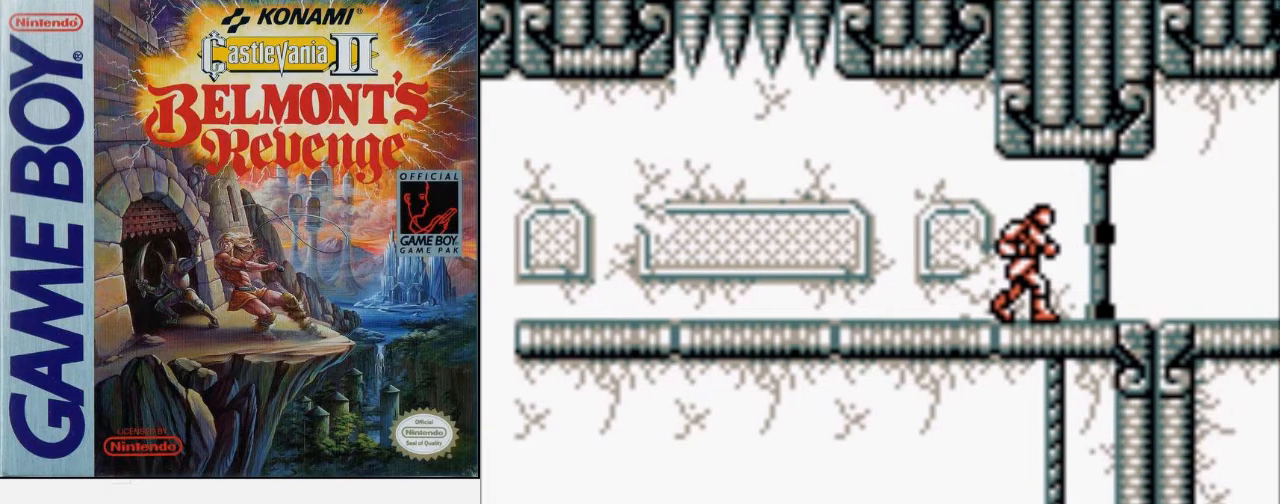
{"buttons": [], "events": []}
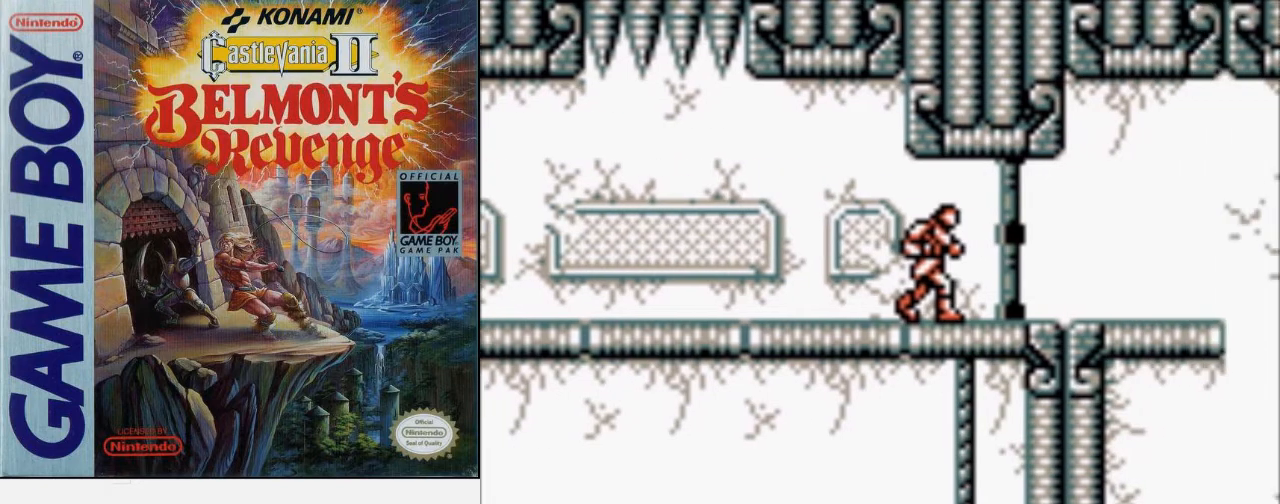
{"buttons": [], "events": []}
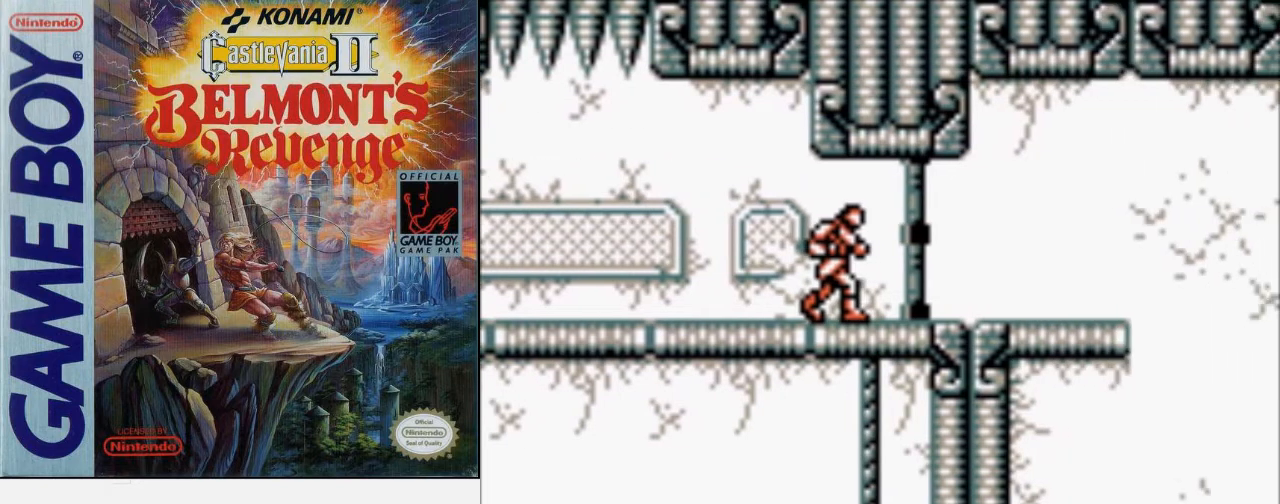
{"buttons": [], "events": []}
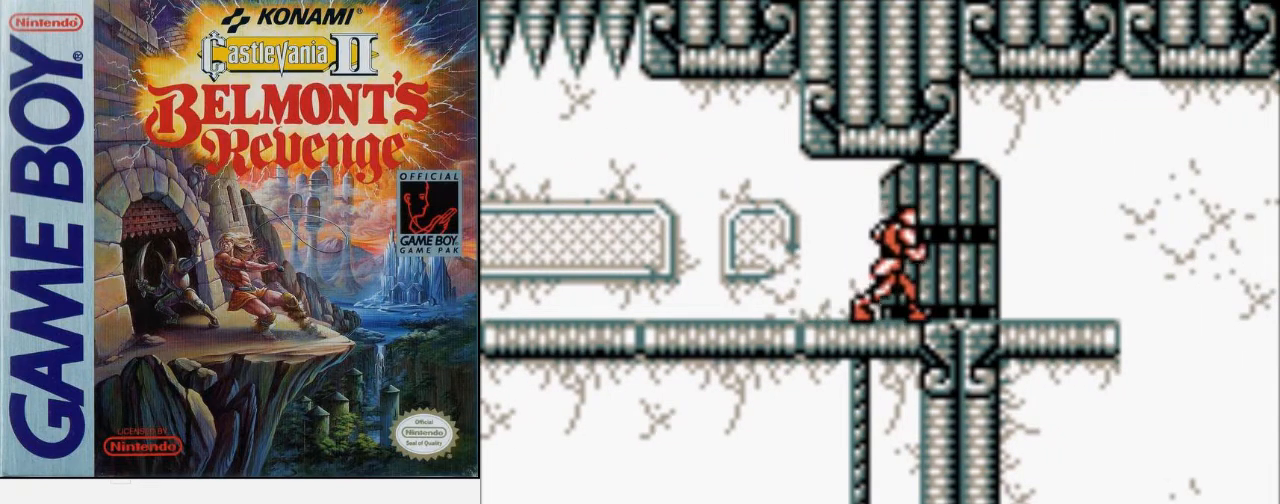
{"buttons": [], "events": []}
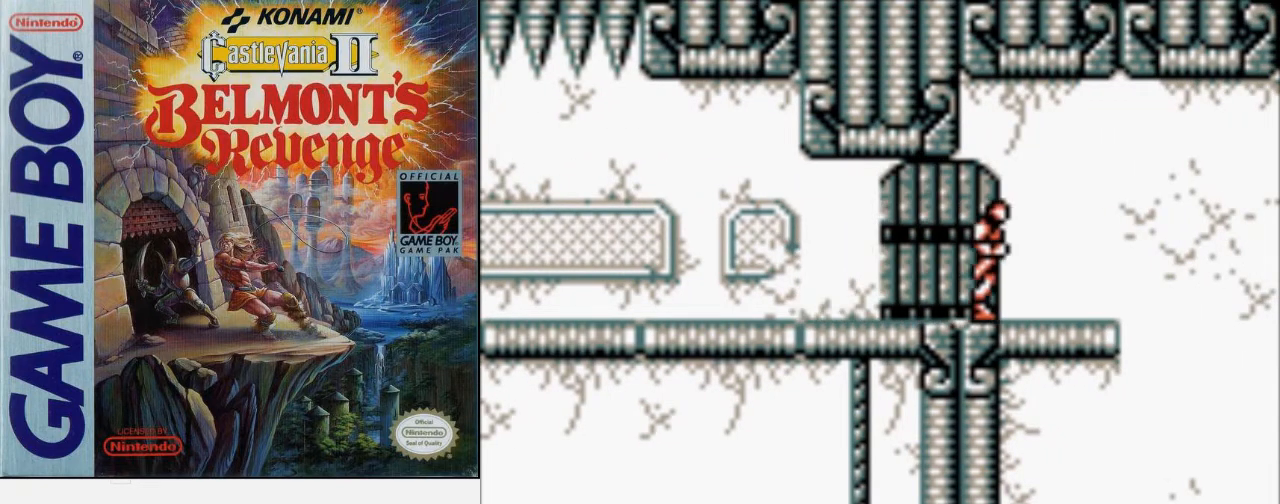
{"buttons": [], "events": []}
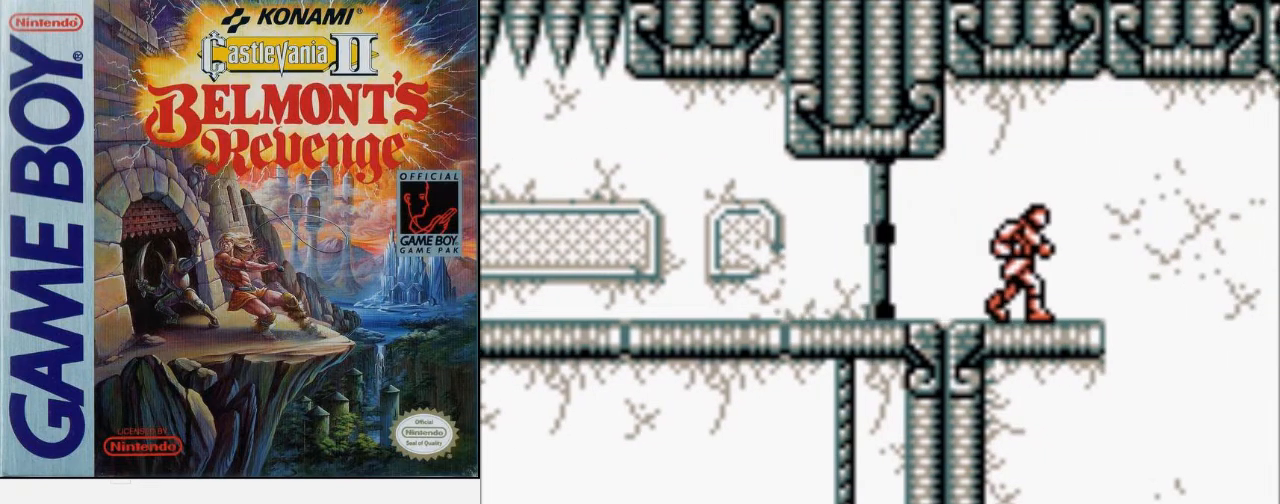
{"buttons": [], "events": []}
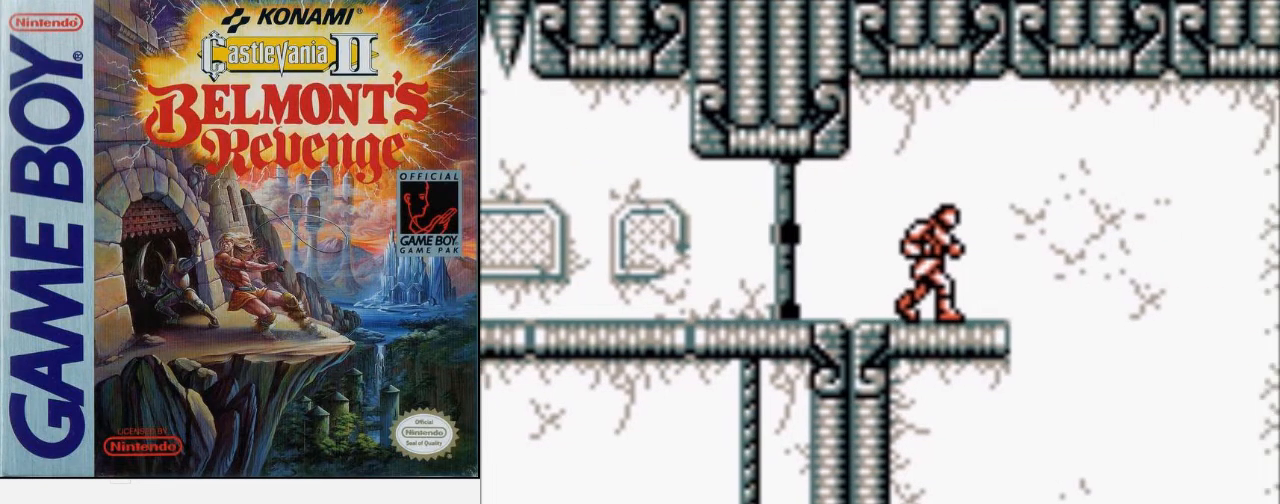
{"buttons": [], "events": []}
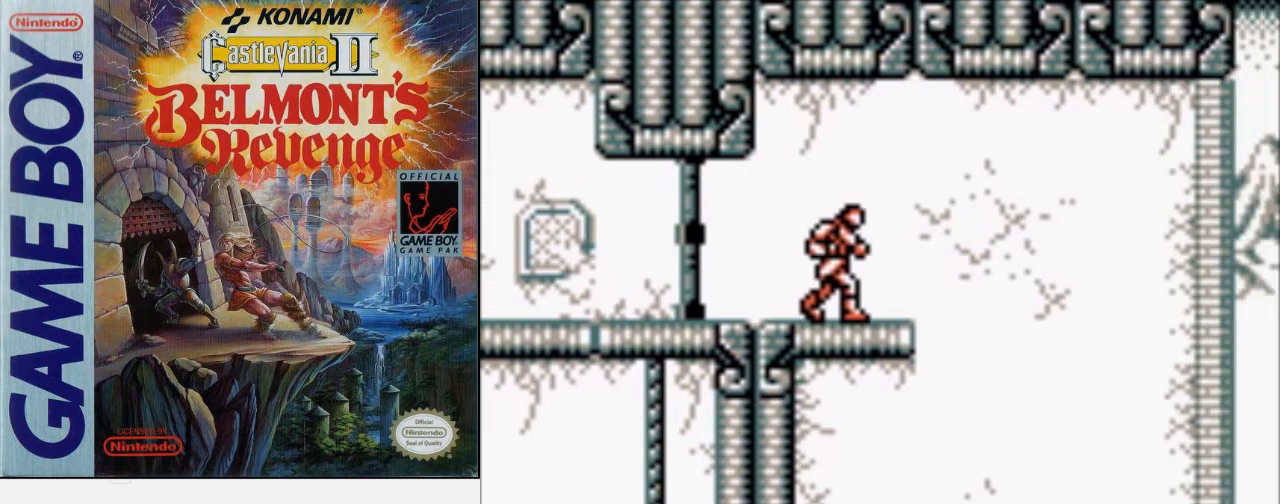
{"buttons": [], "events": []}
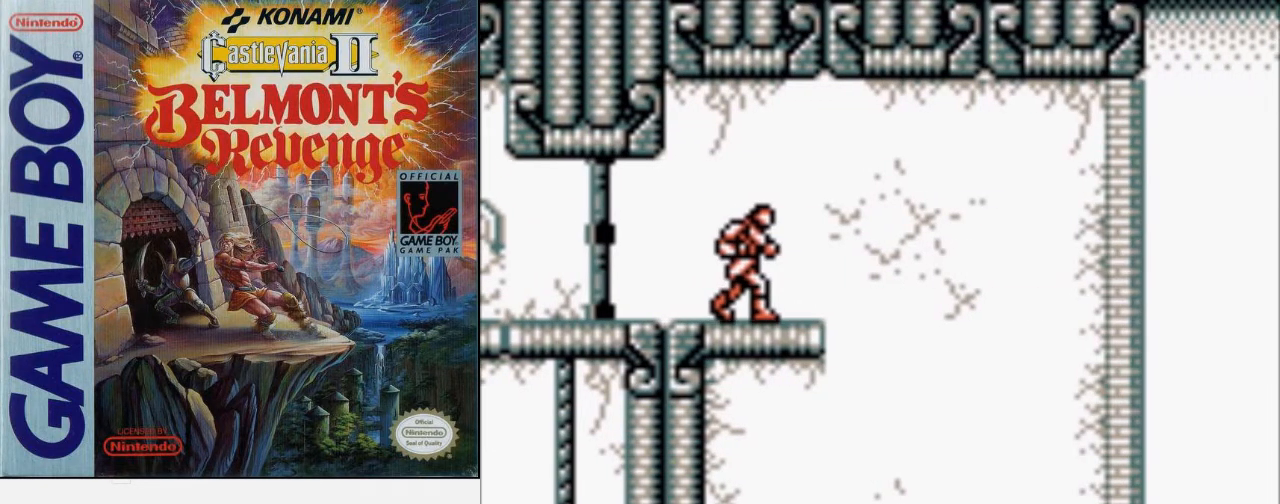
{"buttons": [], "events": []}
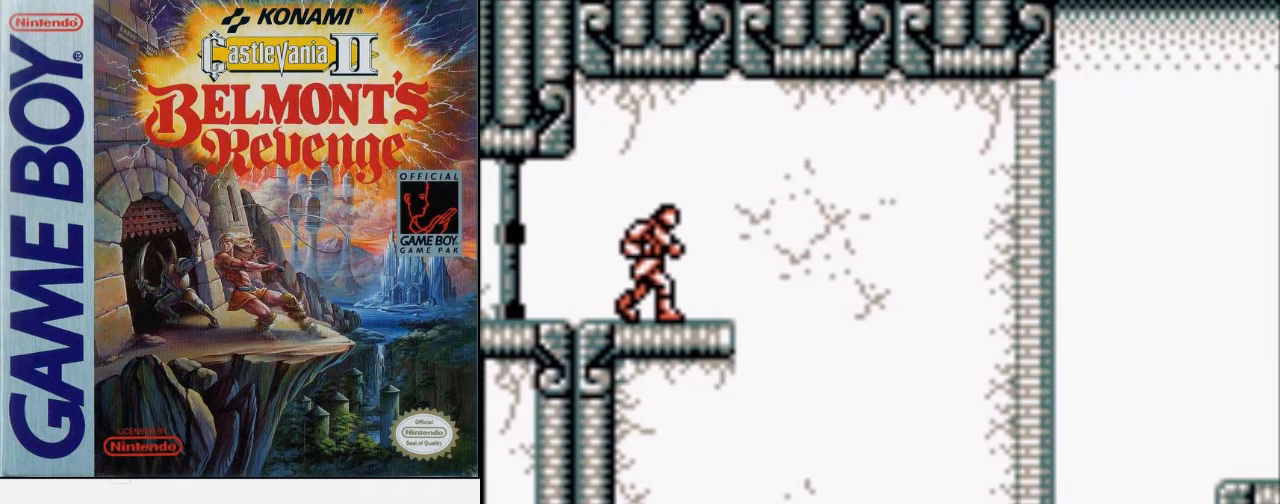
{"buttons": ["DPAD_RIGHT"], "events": [[167, "DPAD_RIGHT", "down"]]}
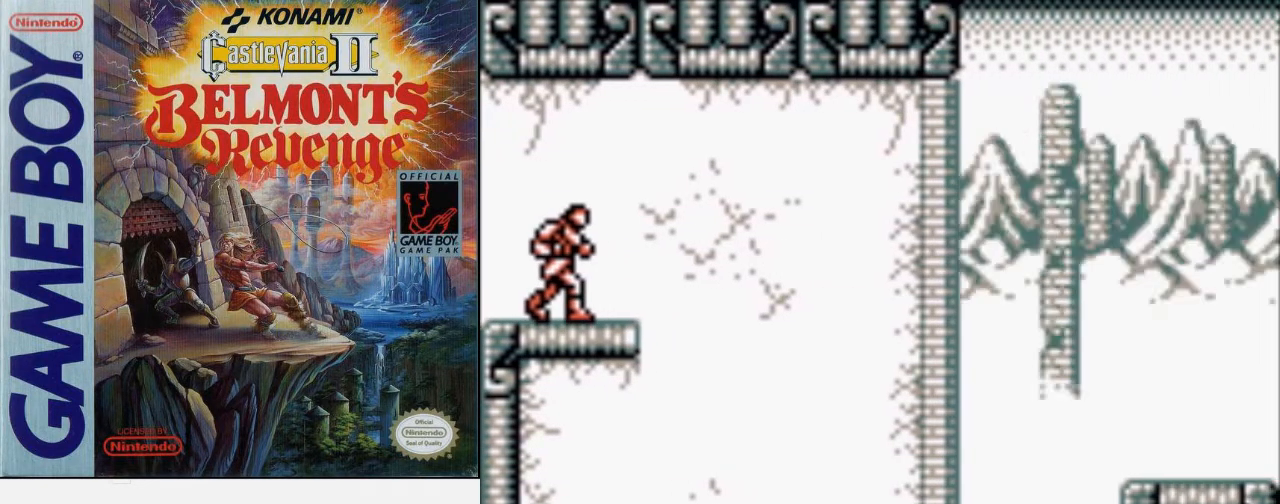
{"buttons": ["A", "DPAD_RIGHT"], "events": [[367, "A", "down"]]}
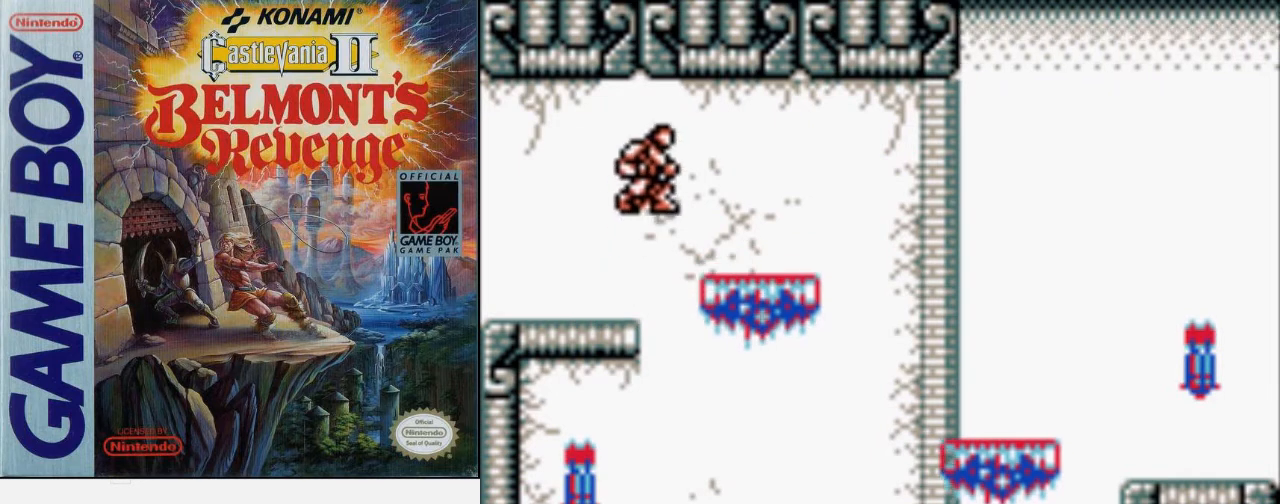
{"buttons": ["DPAD_RIGHT"], "events": [[133, "A", "up"]]}
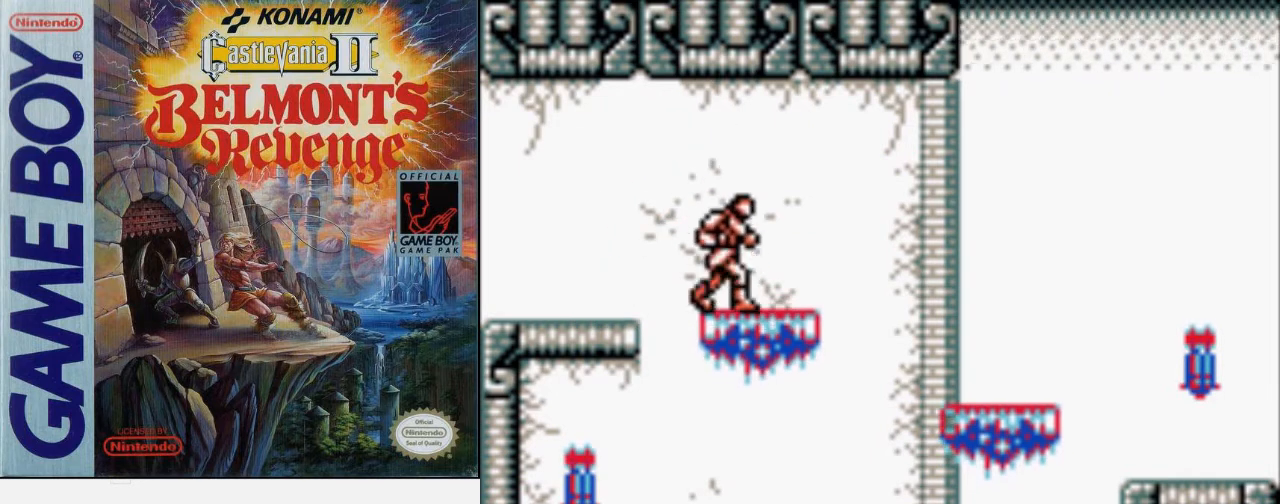
{"buttons": ["DPAD_LEFT"], "events": [[133, "DPAD_RIGHT", "up"], [500, "DPAD_LEFT", "down"]]}
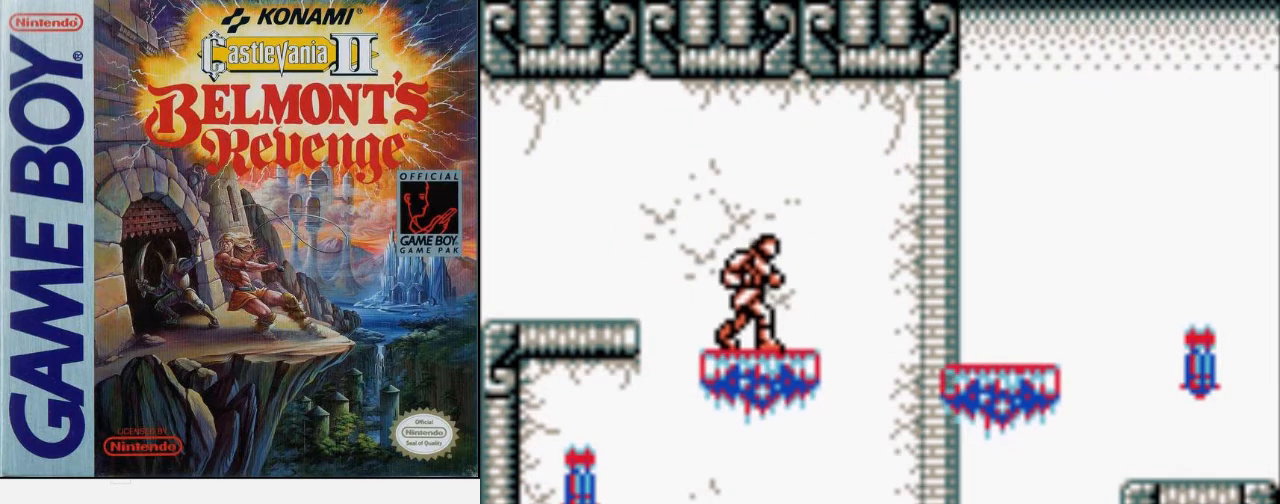
{"buttons": ["DPAD_LEFT"], "events": [[200, "A", "down"], [433, "A", "up"]]}
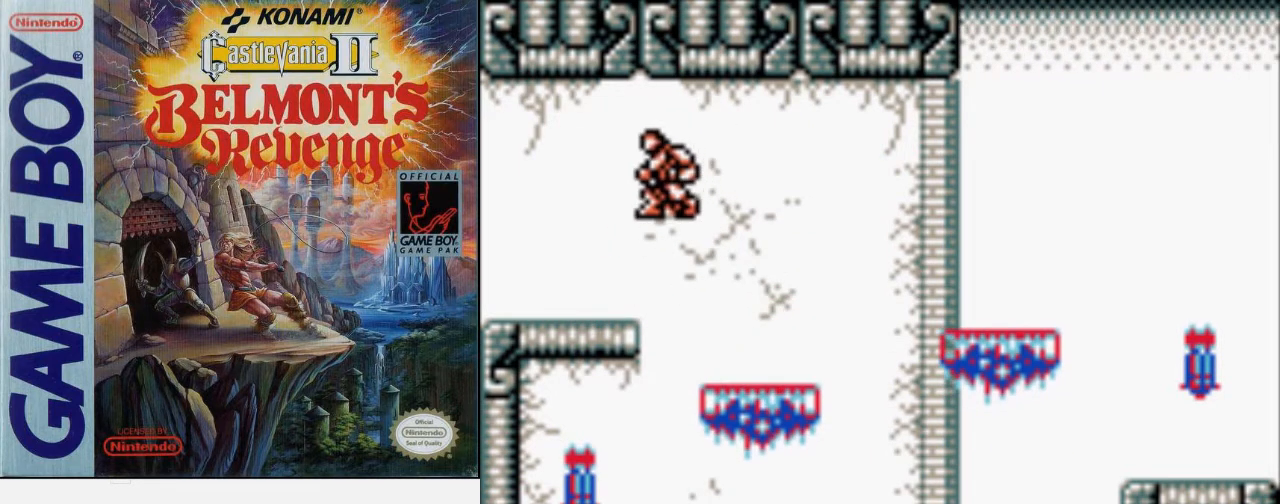
{"buttons": ["DPAD_LEFT"], "events": []}
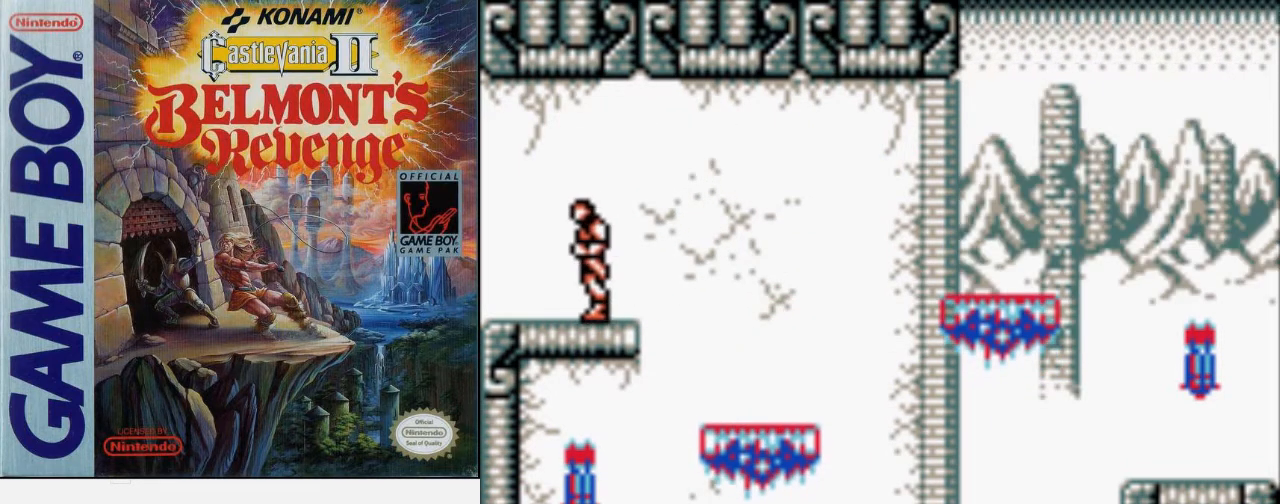
{"buttons": [], "events": [[367, "DPAD_LEFT", "up"]]}
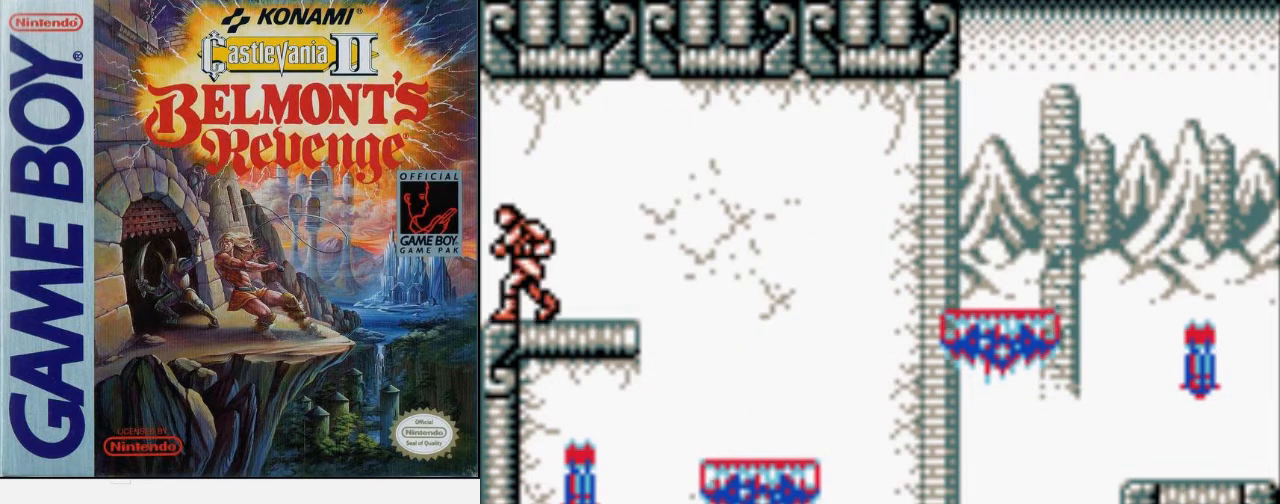
{"buttons": [], "events": [[33, "DPAD_RIGHT", "down"], [133, "DPAD_RIGHT", "up"]]}